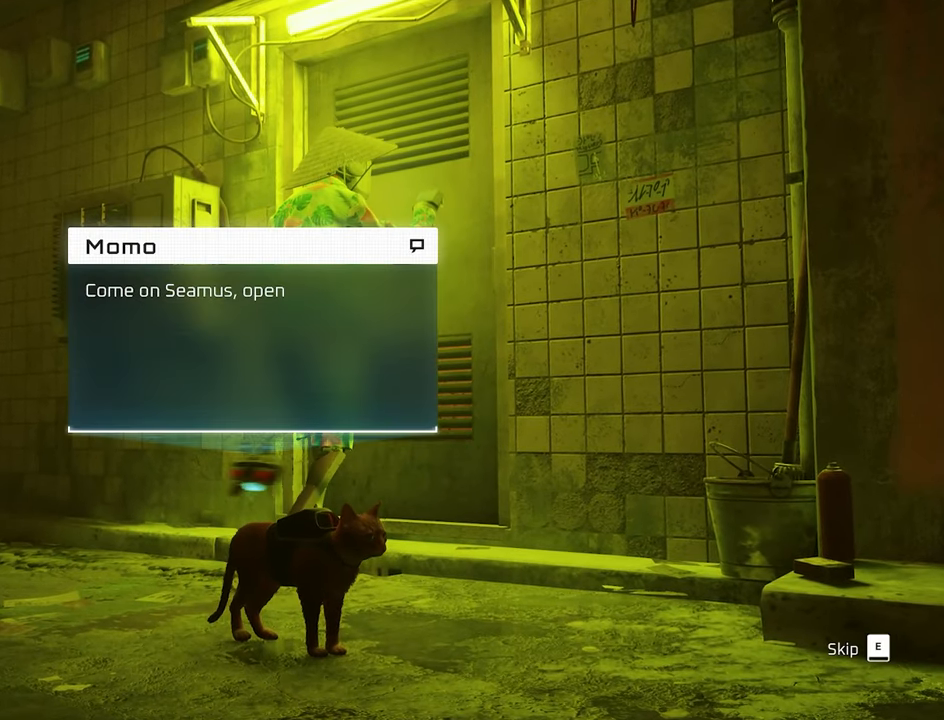
Gameplay with keyboard and mouse; each line is a JSON object with the keys and mouse buttons held at the frame after it. "events" lists presses ("down") and releases ("up") of "1", "2", "3", "4", "5", "a", "alt", "c", "caps_lock", "ctrl", "d", "e", "f", "g", "q", "r", "s", "shift", "space", "t", "tab", "v", "w", "x", "z", "mouse_left", "mouse_wheel" and "mouse_right" between this image and that frame as [ms after this image, input, new state], when the widget could be followed in between. "mouse_left", "mouse_wheel", "mouse_right" = the "left", "wheel", "right" buttons of the "mouse" list. No other keys are recorded. "wheel" means that the mouse wheel is clicked or scrolled. "mouse_move" is the direction in which the mouse moves at that frame (one of eight, or "still"), when it could be read.
{"keys": [], "mouse": [], "mouse_move": "still", "events": []}
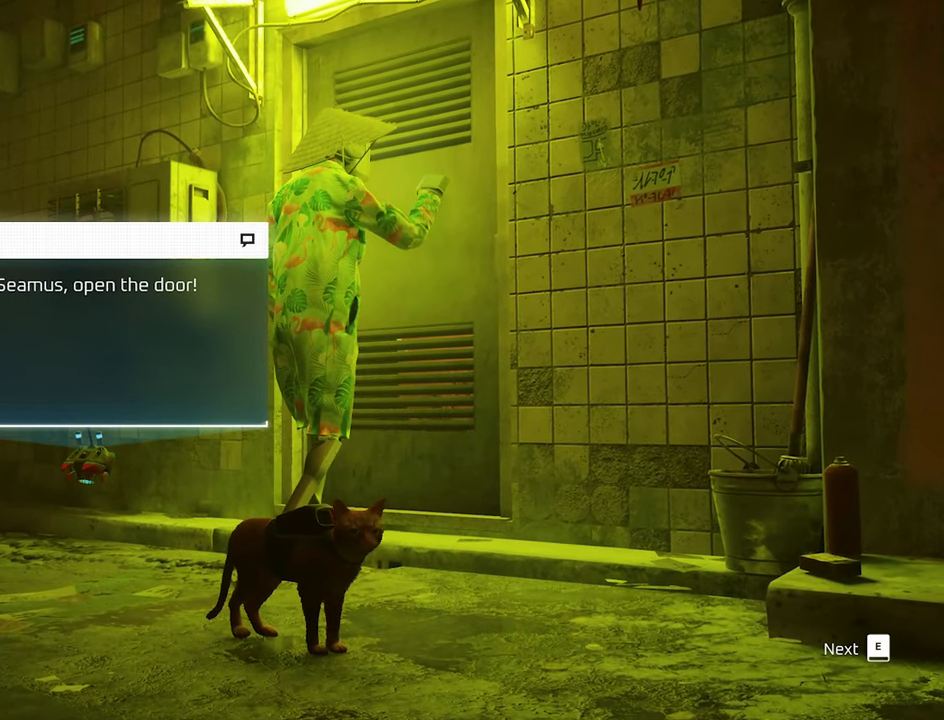
{"keys": [], "mouse": [], "mouse_move": "still", "events": []}
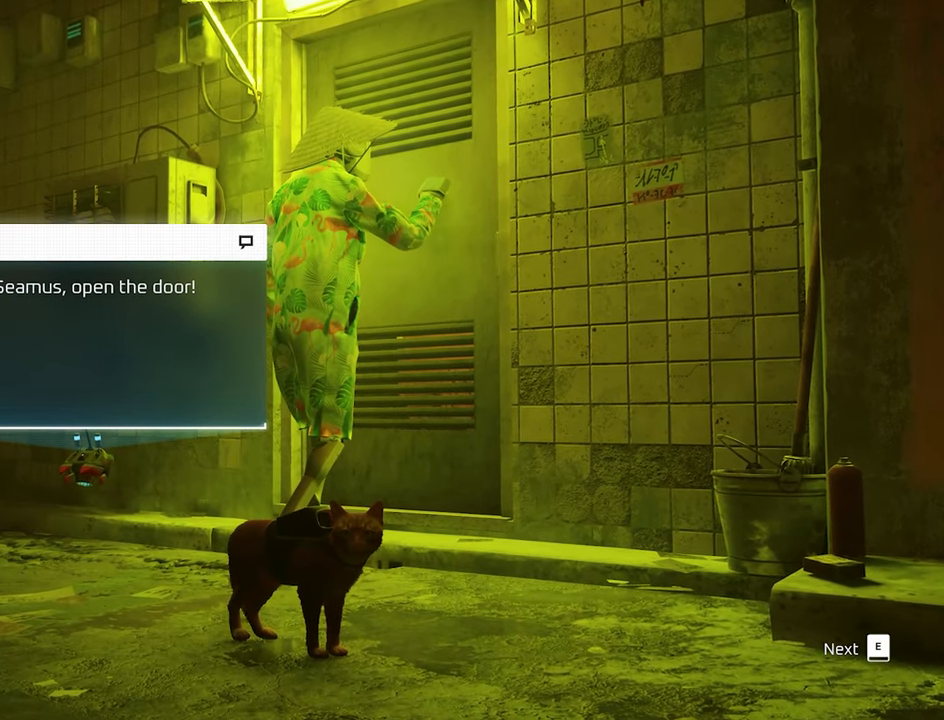
{"keys": [], "mouse": [], "mouse_move": "still", "events": []}
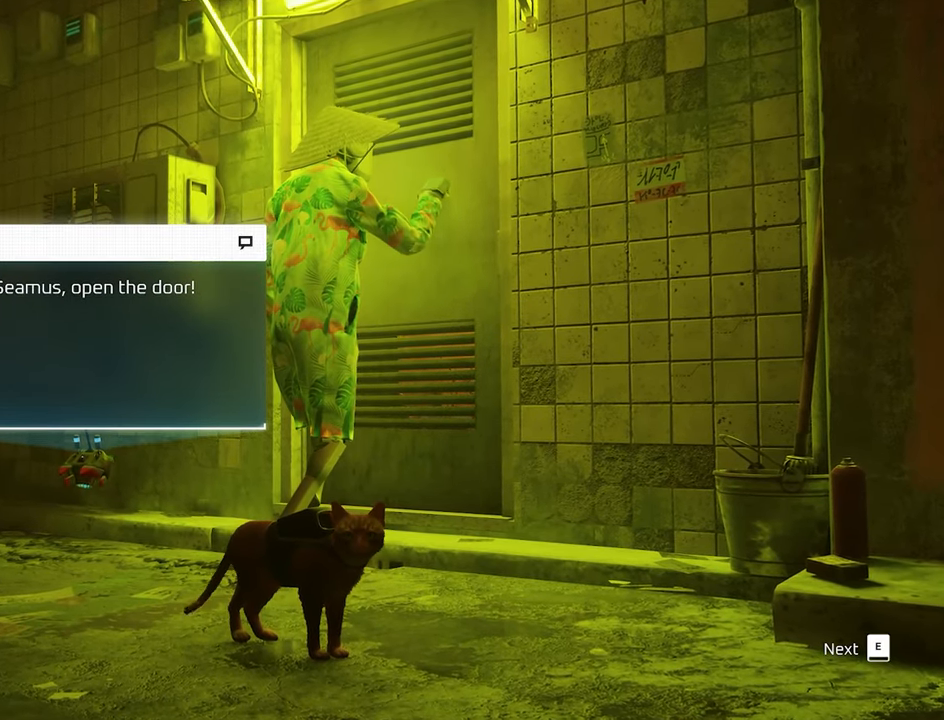
{"keys": [], "mouse": [], "mouse_move": "still", "events": []}
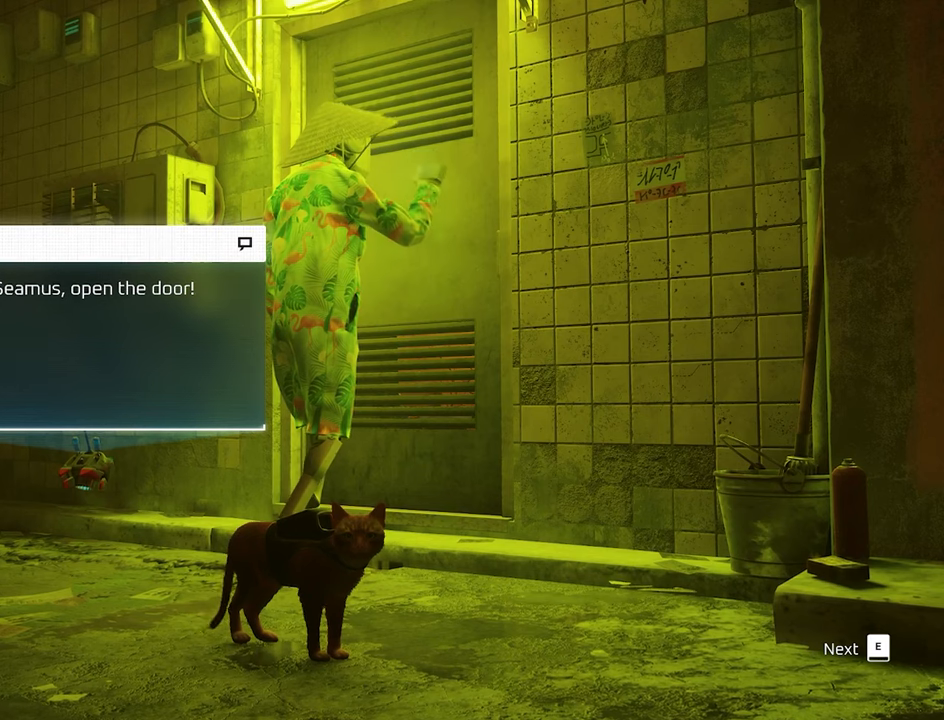
{"keys": [], "mouse": [], "mouse_move": "still", "events": [[350, "e", "down"], [484, "e", "up"]]}
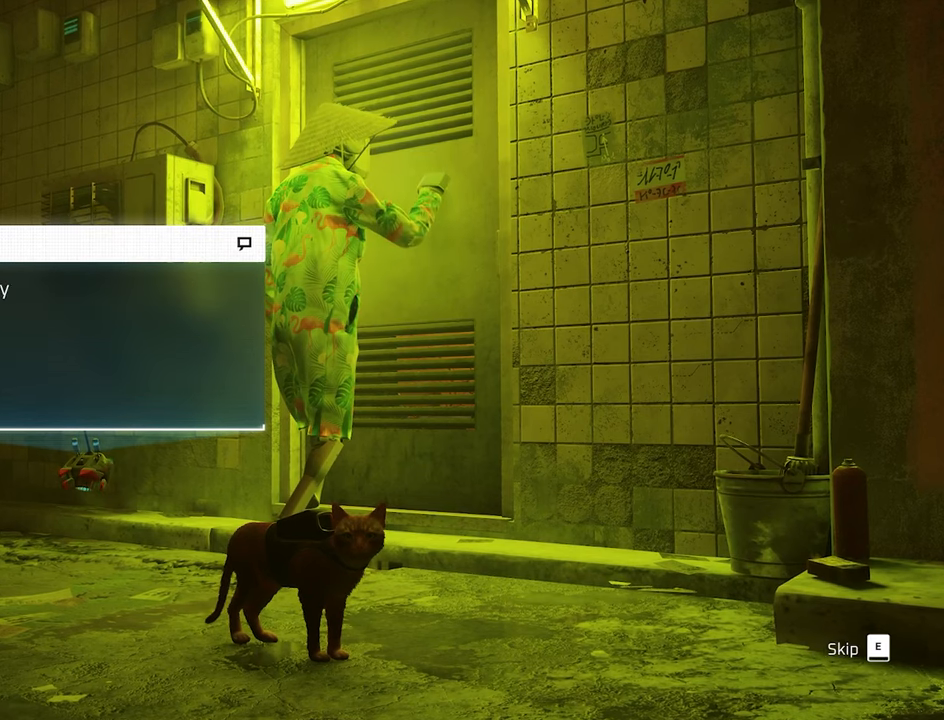
{"keys": ["e"], "mouse": [], "mouse_move": "still", "events": [[500, "e", "down"]]}
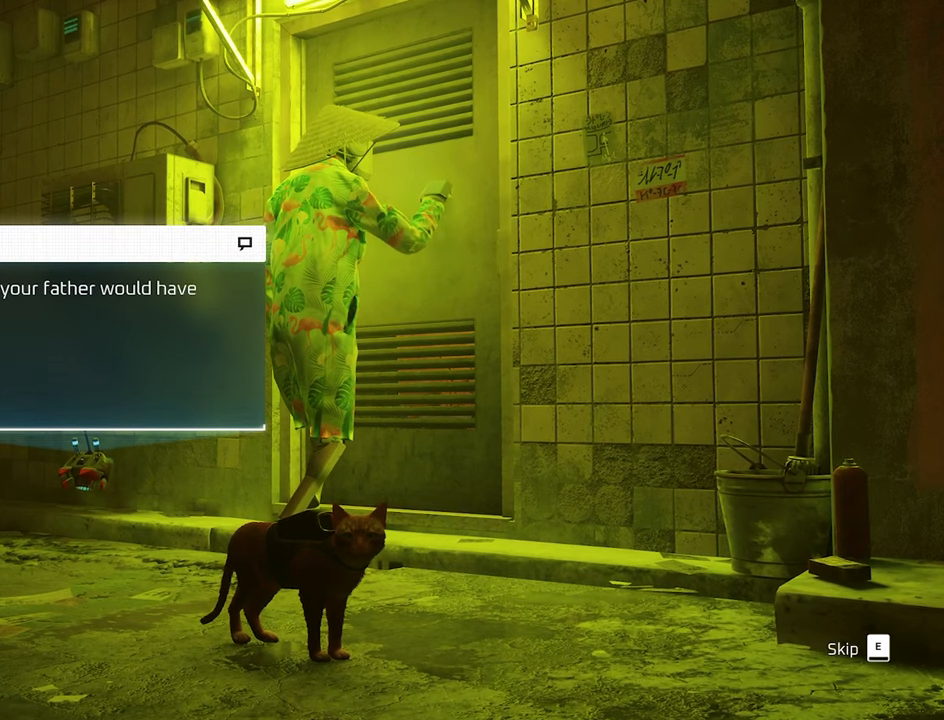
{"keys": [], "mouse": [], "mouse_move": "still", "events": [[84, "e", "up"]]}
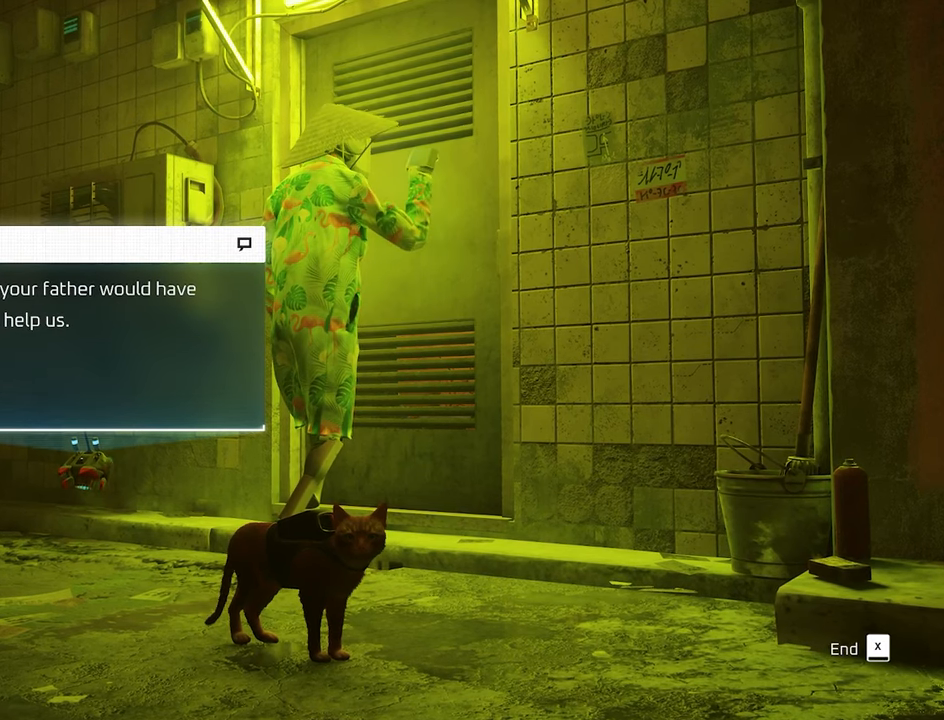
{"keys": [], "mouse": [], "mouse_move": "still", "events": [[150, "e", "down"], [250, "e", "up"]]}
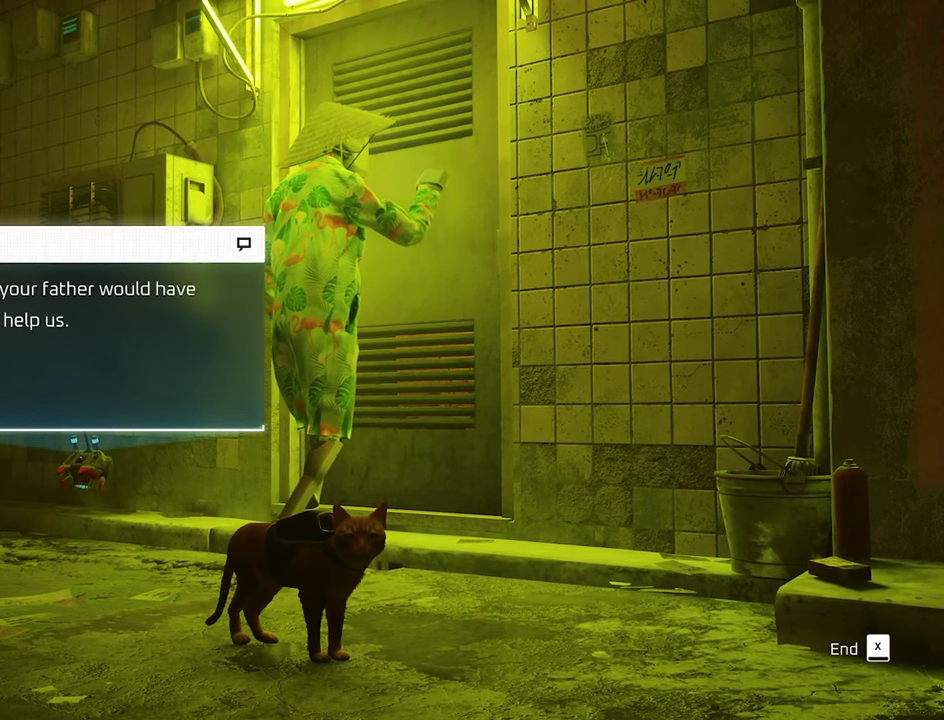
{"keys": [], "mouse": [], "mouse_move": "still", "events": []}
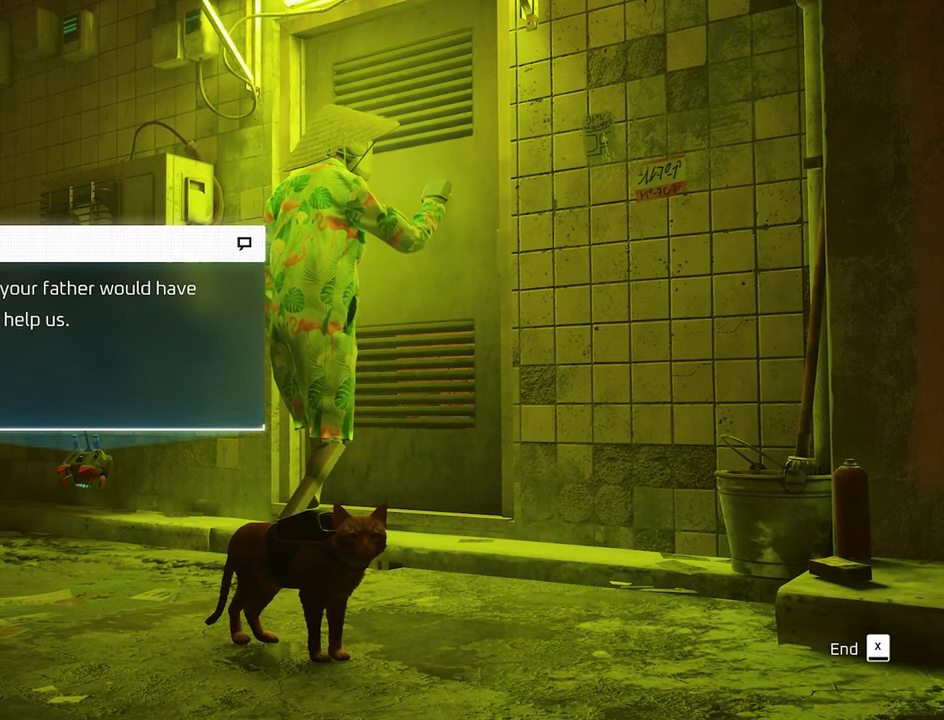
{"keys": [], "mouse": [], "mouse_move": "still", "events": [[84, "x", "down"], [234, "x", "up"]]}
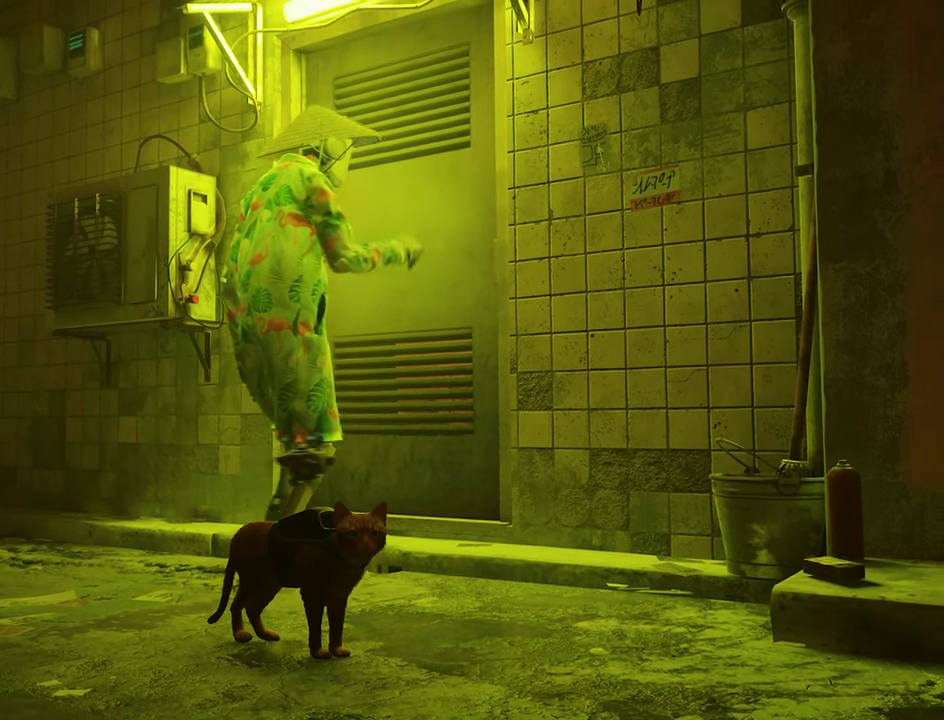
{"keys": [], "mouse": [], "mouse_move": "still", "events": []}
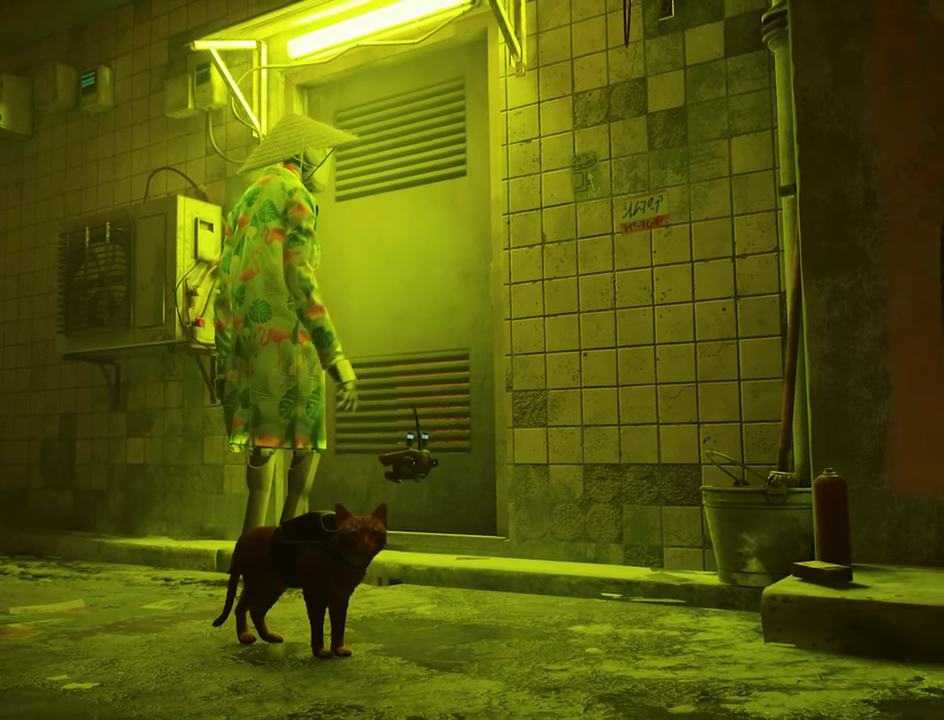
{"keys": [], "mouse": [], "mouse_move": "still", "events": []}
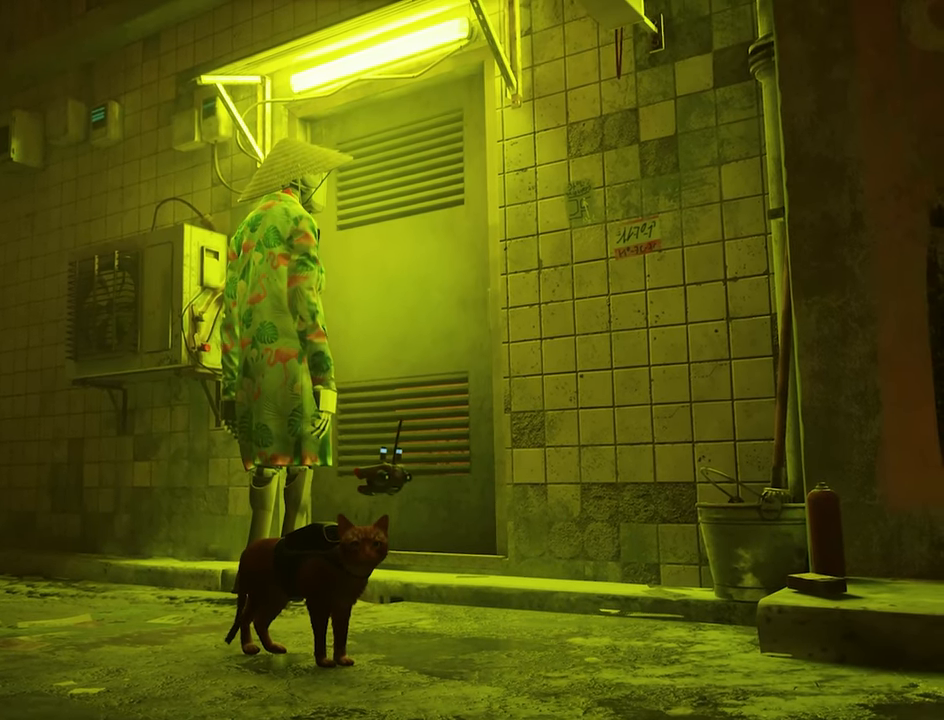
{"keys": [], "mouse": [], "mouse_move": "still", "events": []}
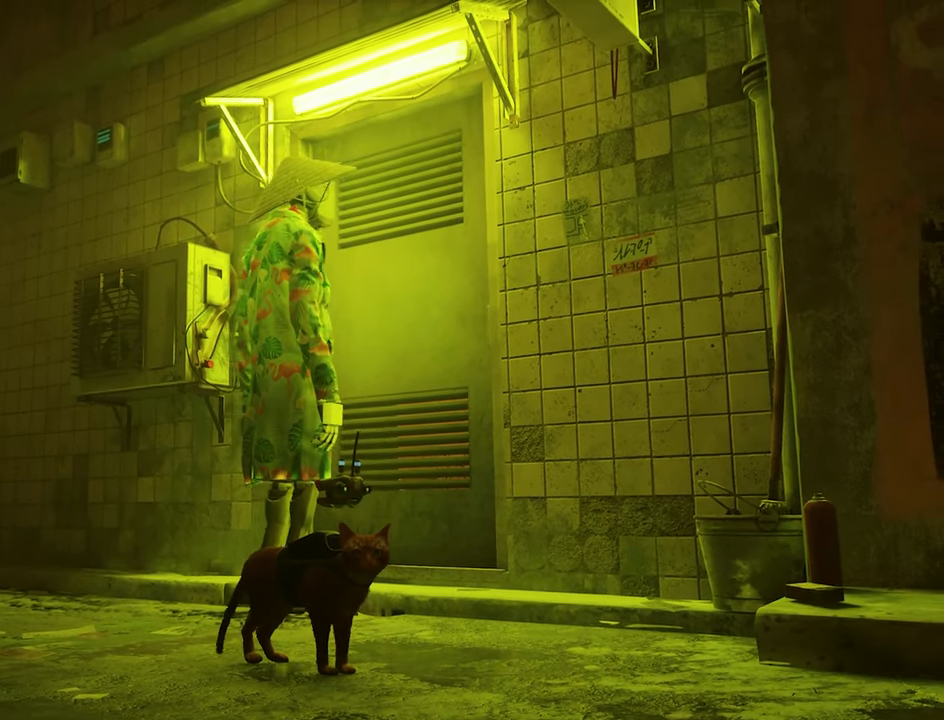
{"keys": [], "mouse": [], "mouse_move": "still", "events": []}
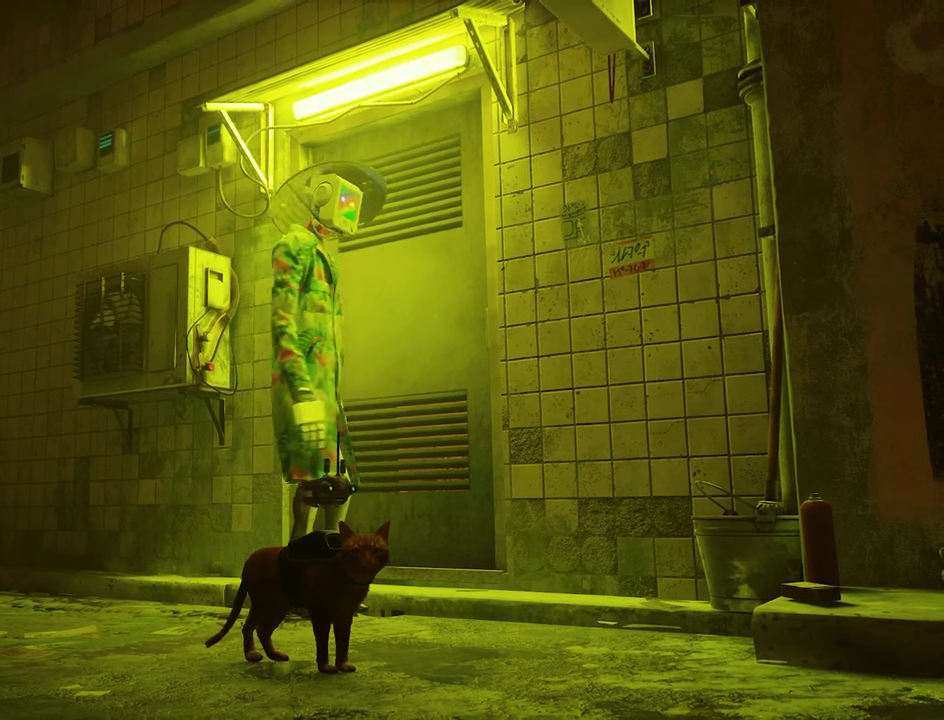
{"keys": [], "mouse": [], "mouse_move": "still", "events": []}
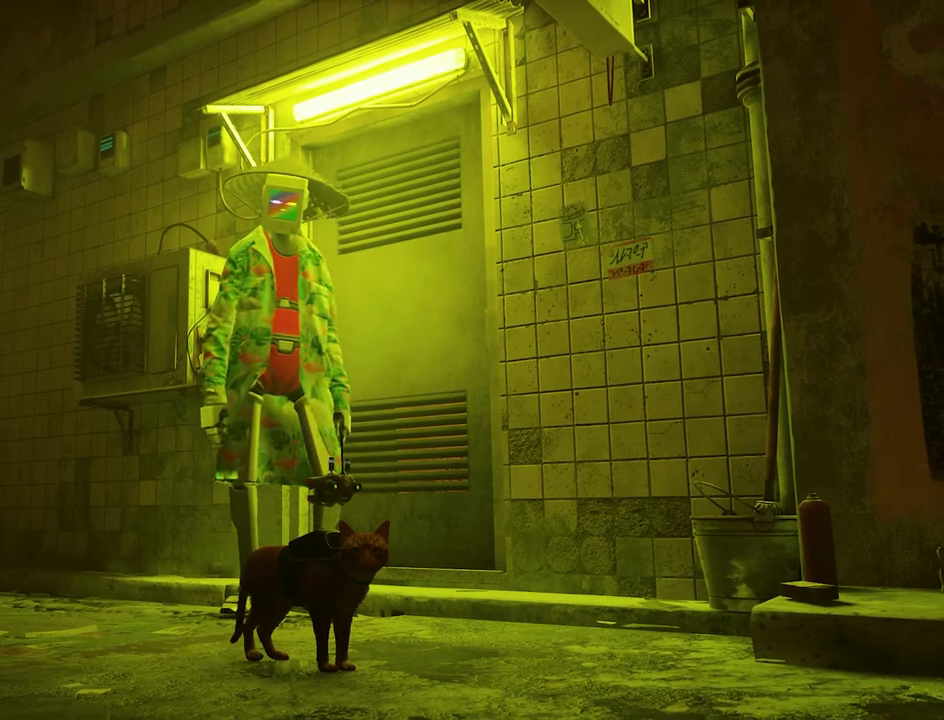
{"keys": [], "mouse": [], "mouse_move": "still", "events": []}
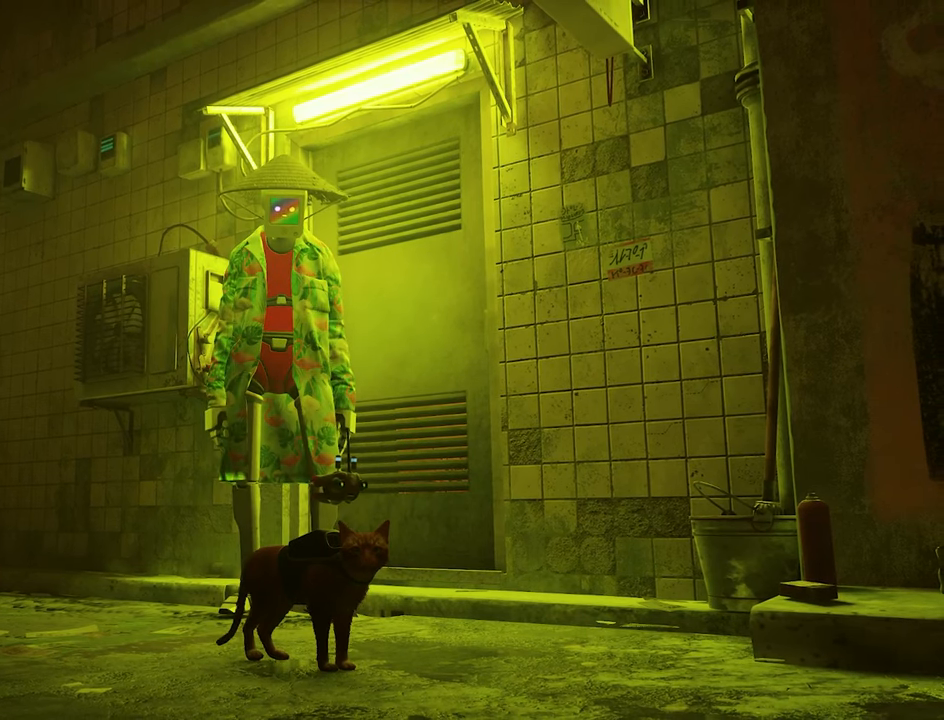
{"keys": ["a"], "mouse": [], "mouse_move": "still", "events": [[483, "a", "down"]]}
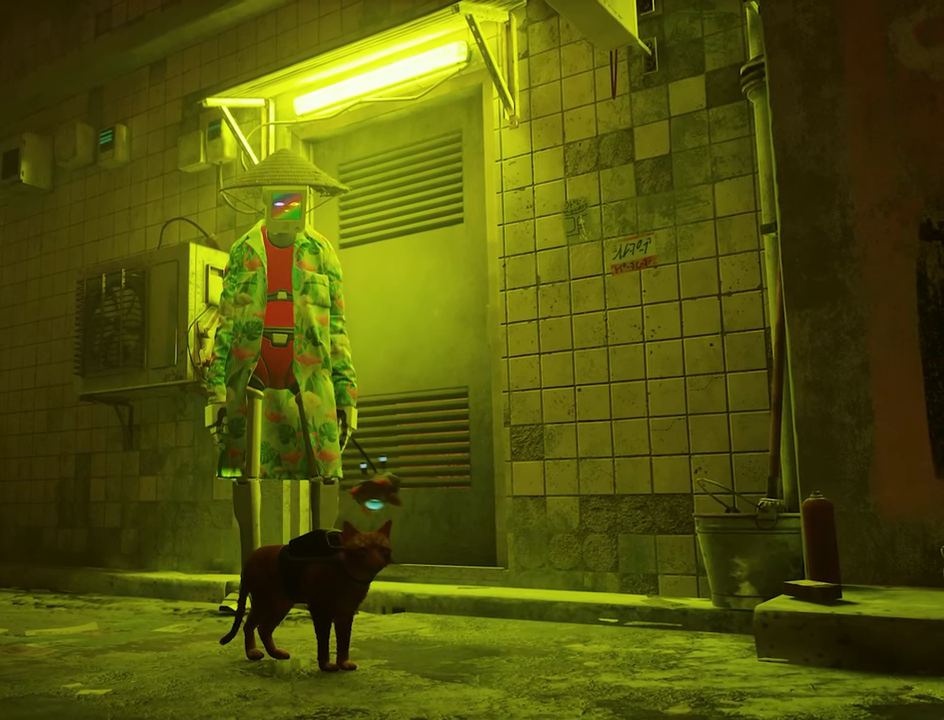
{"keys": [], "mouse": [], "mouse_move": "still", "events": [[266, "a", "up"]]}
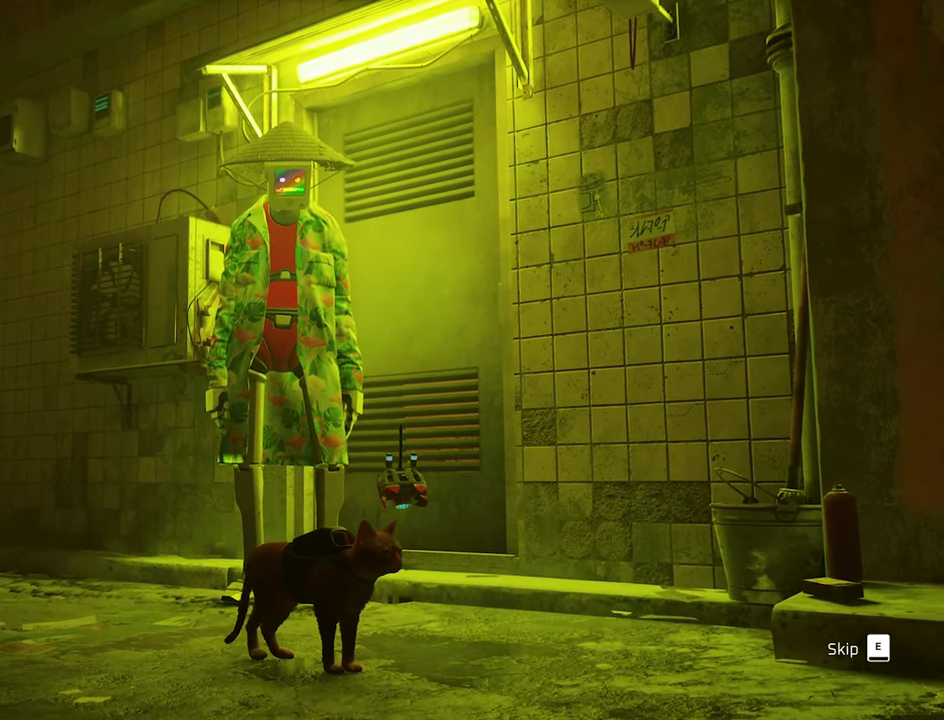
{"keys": [], "mouse": [], "mouse_move": "still", "events": []}
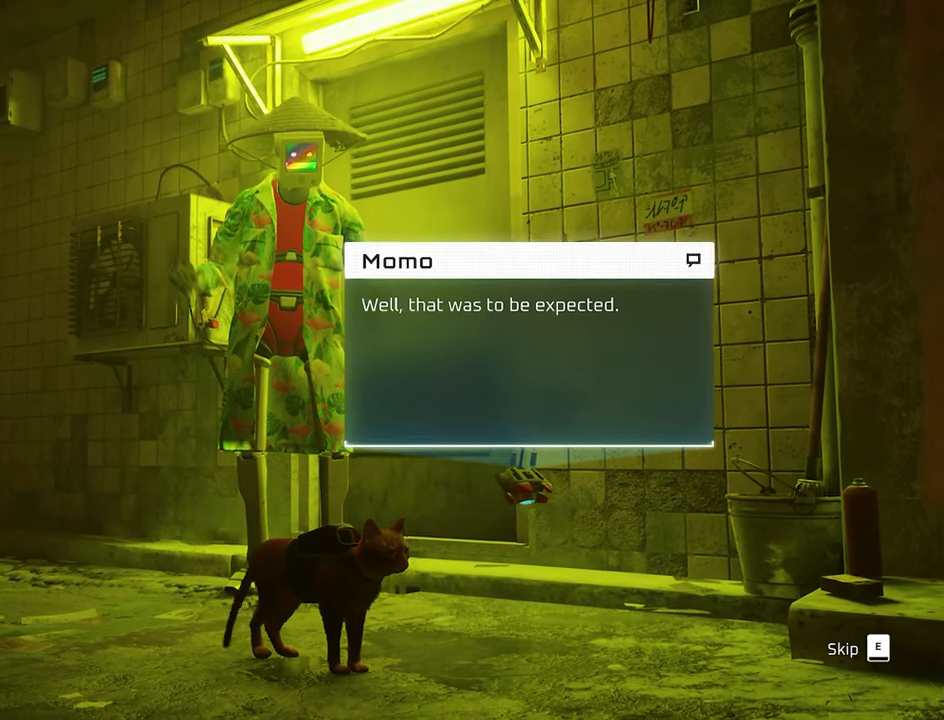
{"keys": [], "mouse": [], "mouse_move": "still", "events": []}
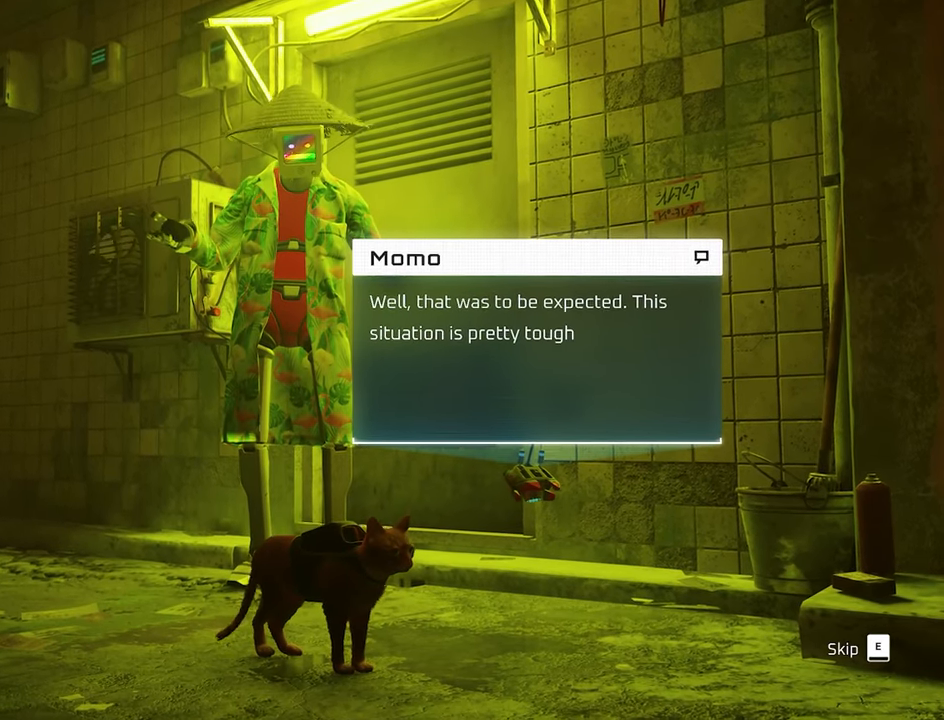
{"keys": [], "mouse": [], "mouse_move": "still", "events": []}
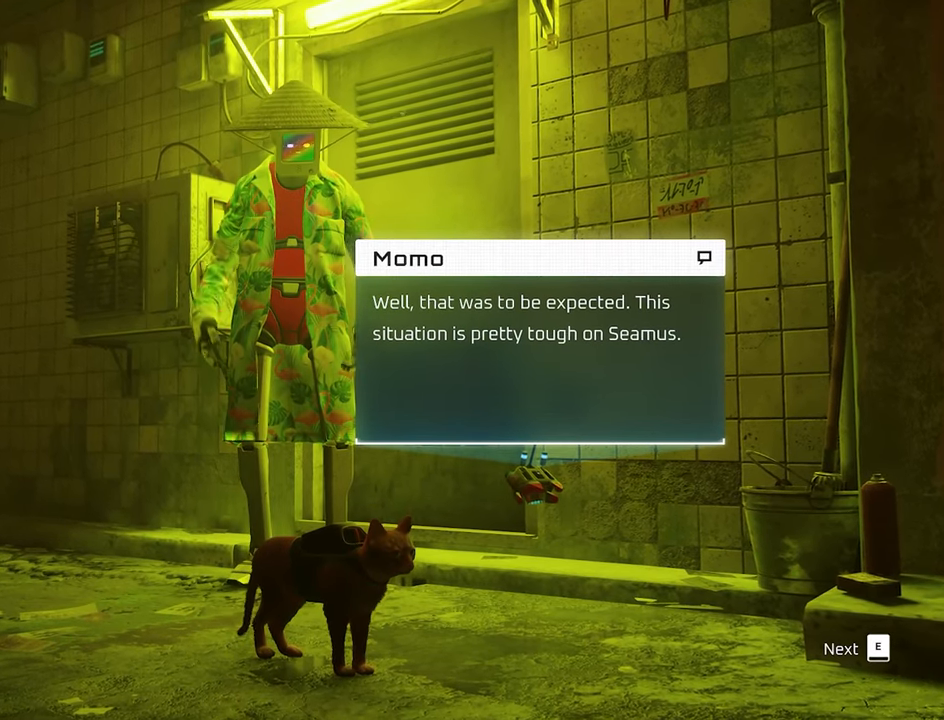
{"keys": [], "mouse": [], "mouse_move": "still", "events": []}
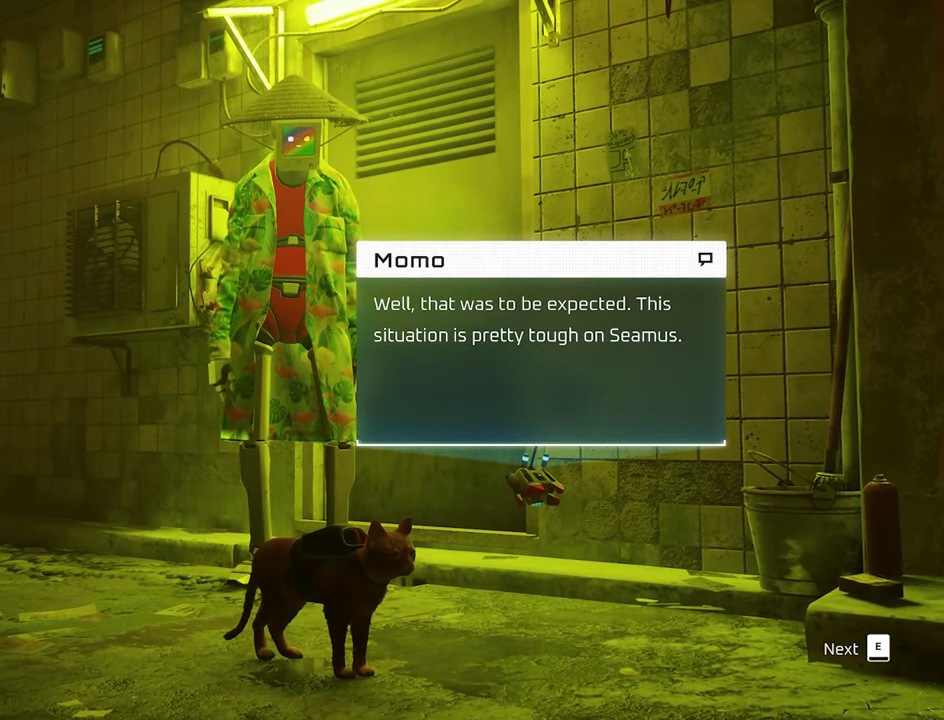
{"keys": [], "mouse": [], "mouse_move": "still", "events": []}
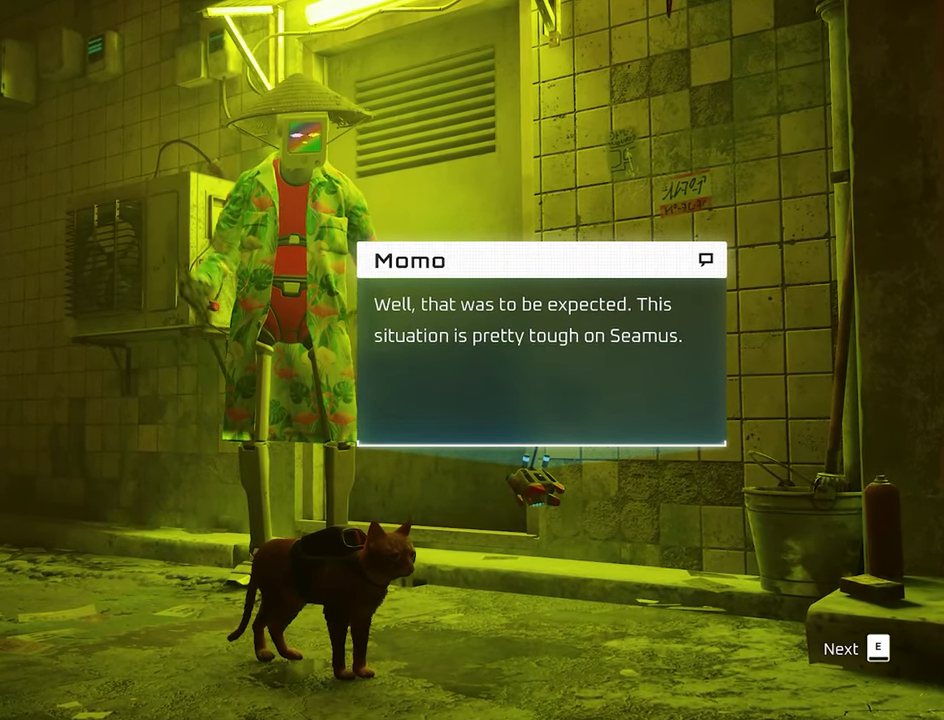
{"keys": [], "mouse": [], "mouse_move": "still", "events": []}
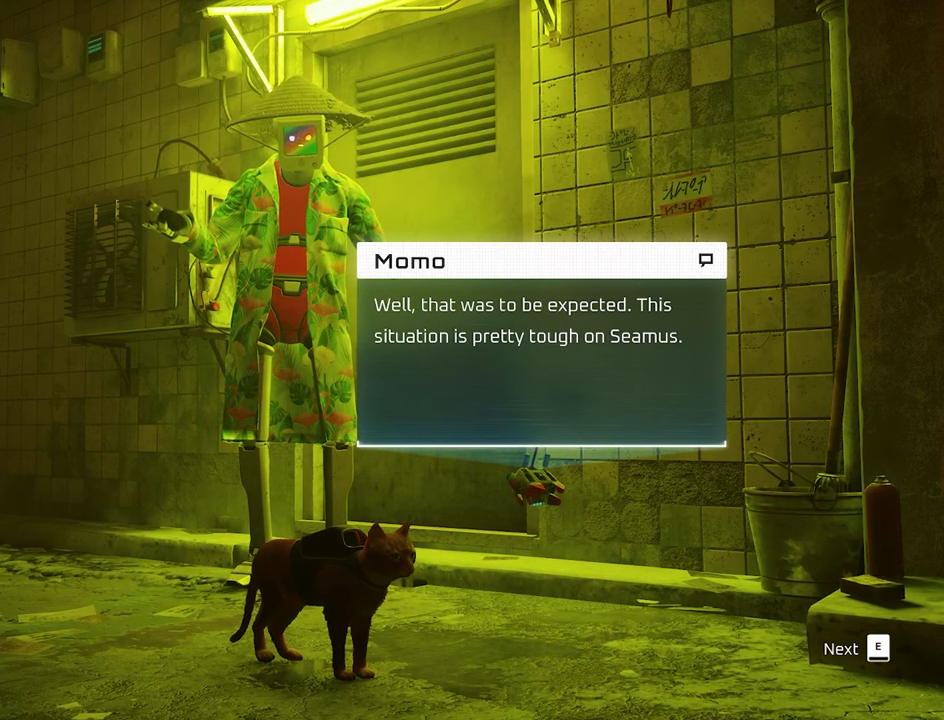
{"keys": [], "mouse": [], "mouse_move": "still", "events": [[183, "e", "down"], [283, "e", "up"]]}
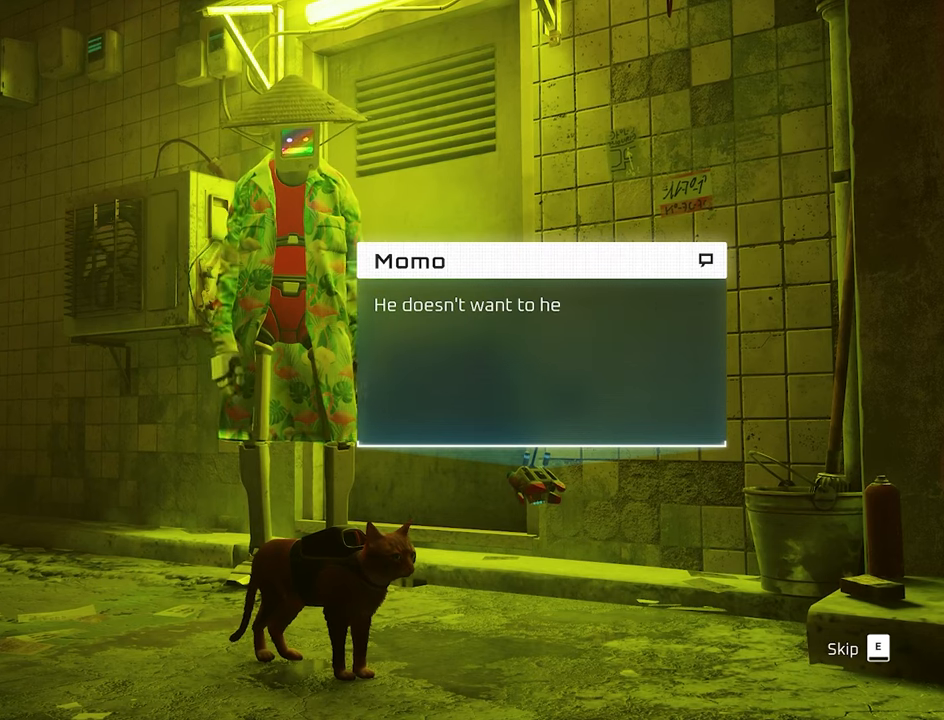
{"keys": [], "mouse": [], "mouse_move": "still", "events": []}
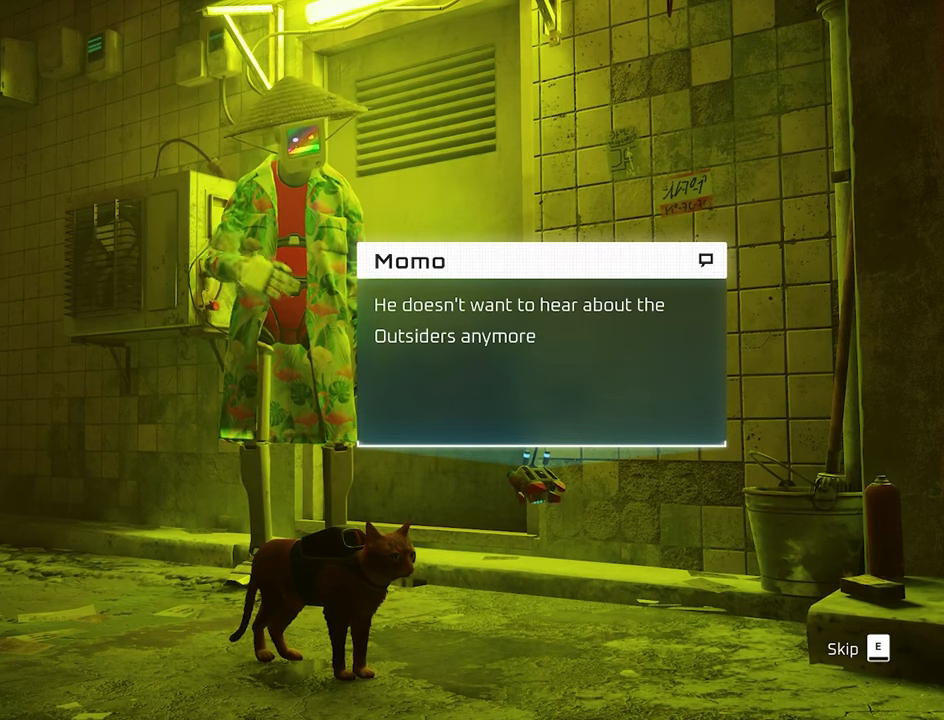
{"keys": [], "mouse": [], "mouse_move": "still", "events": [[83, "e", "down"], [167, "e", "up"]]}
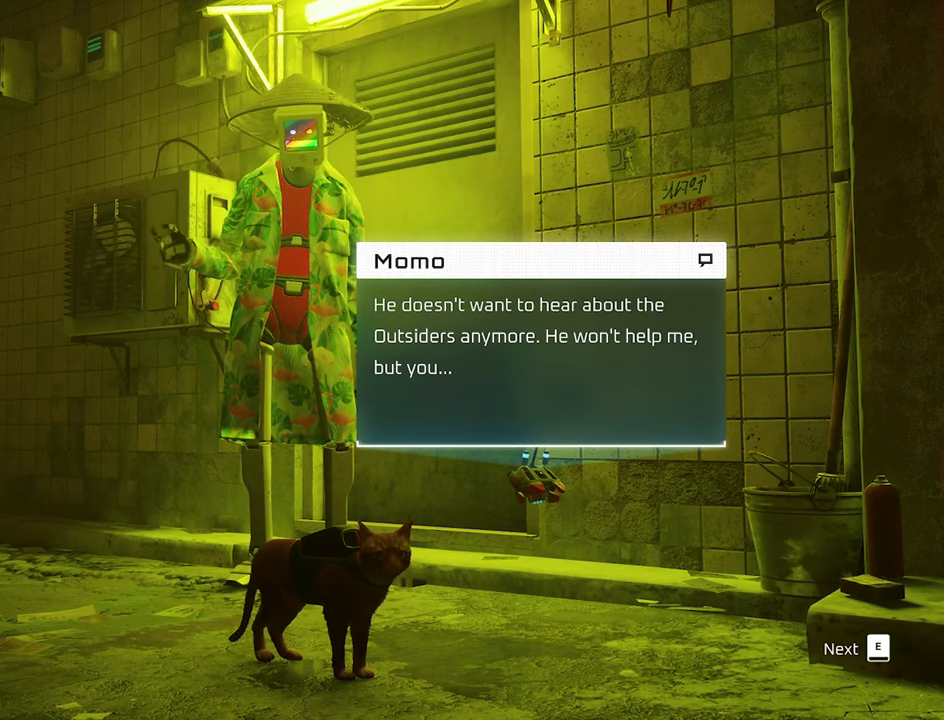
{"keys": [], "mouse": [], "mouse_move": "still", "events": []}
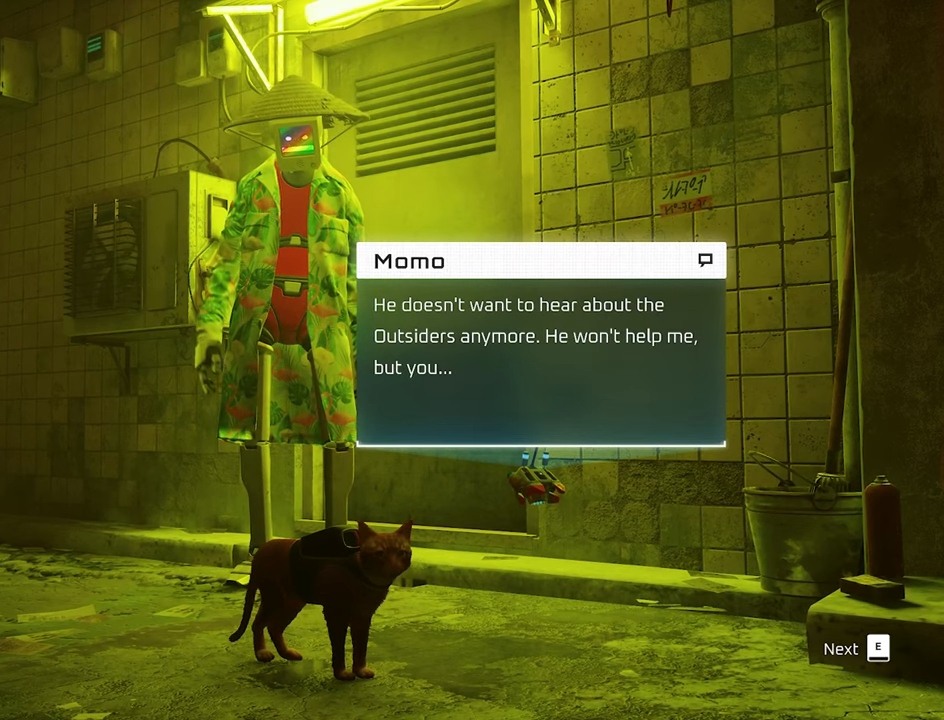
{"keys": [], "mouse": [], "mouse_move": "still", "events": []}